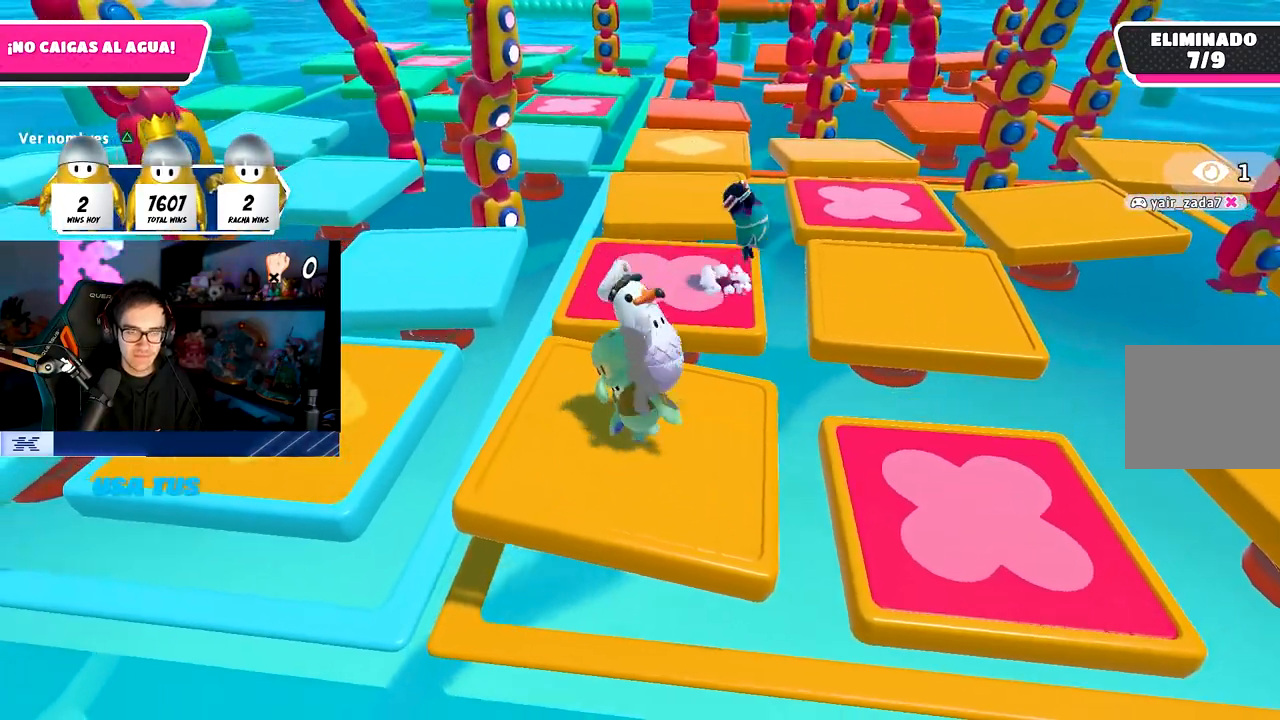
Gameplay with a controller (PlayStation layout); each line is a JSON object with the inputs held at the frame after it. "events" lists button and stick changes between this image and that frame as [ms after this image, input, new state], when the widget could be followed in between.
{"buttons": [], "left_stick": "center", "right_stick": "center", "events": []}
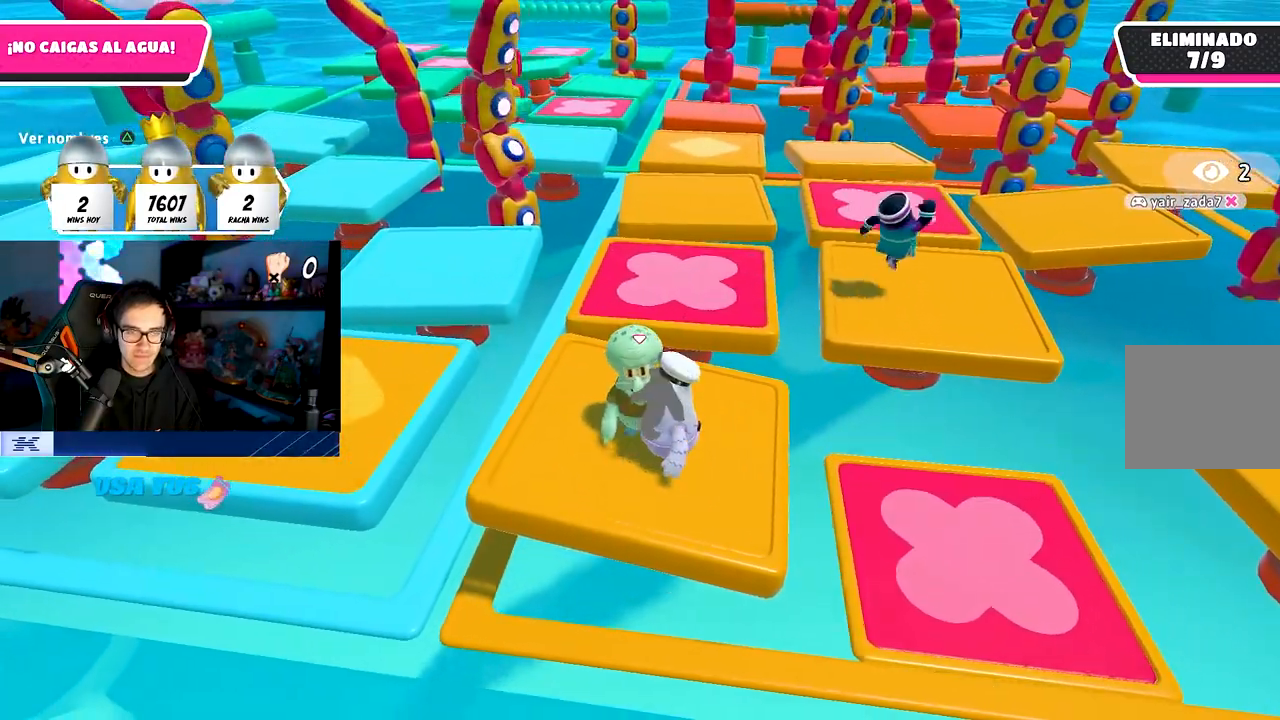
{"buttons": ["CROSS"], "left_stick": "down-left", "right_stick": "center", "events": [[283, "left_stick", "down-left"], [317, "CROSS", "down"]]}
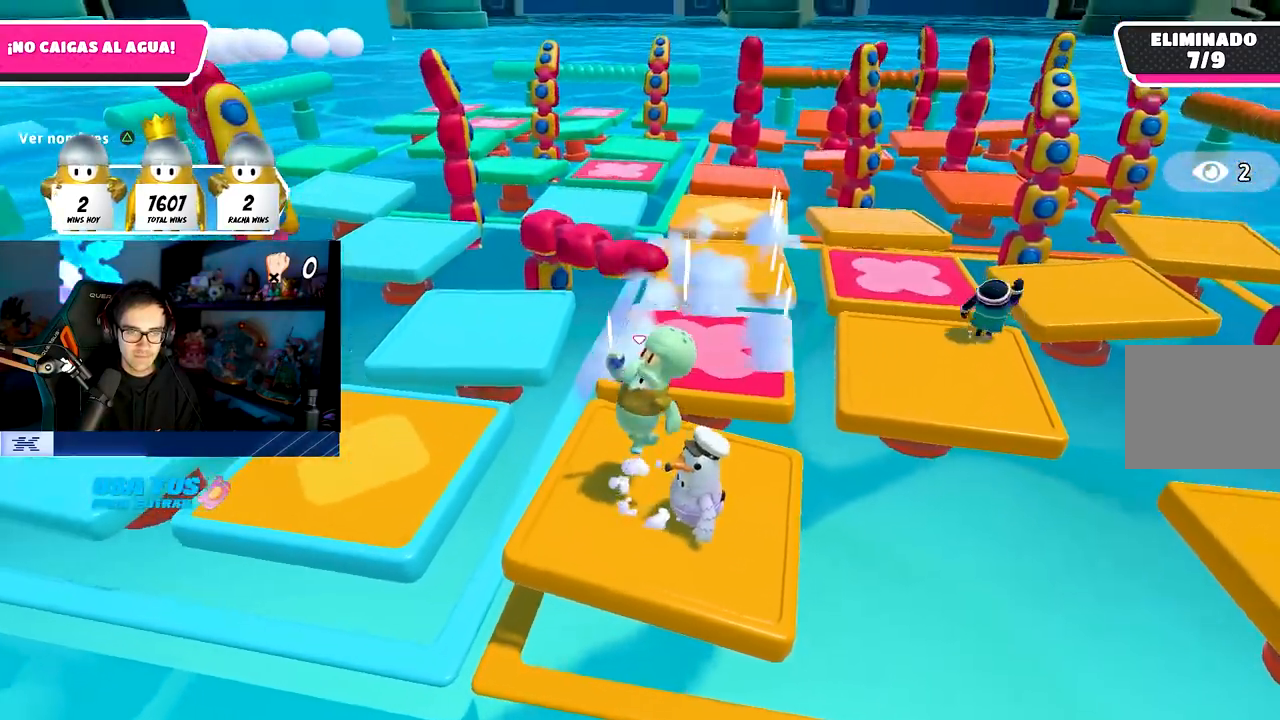
{"buttons": ["CROSS"], "left_stick": "left", "right_stick": "center", "events": [[50, "CROSS", "up"], [233, "left_stick", "left"], [433, "CROSS", "down"]]}
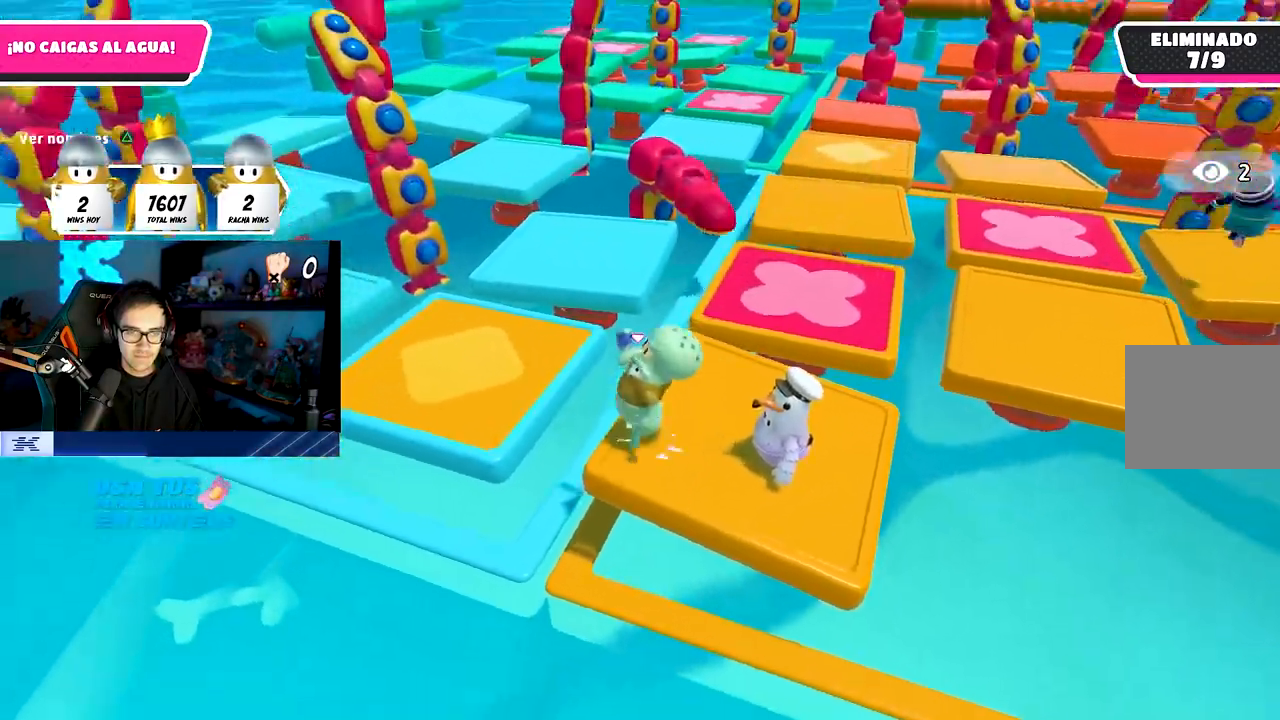
{"buttons": [], "left_stick": "up-left", "right_stick": "center", "events": [[117, "left_stick", "up-left"], [233, "CROSS", "up"]]}
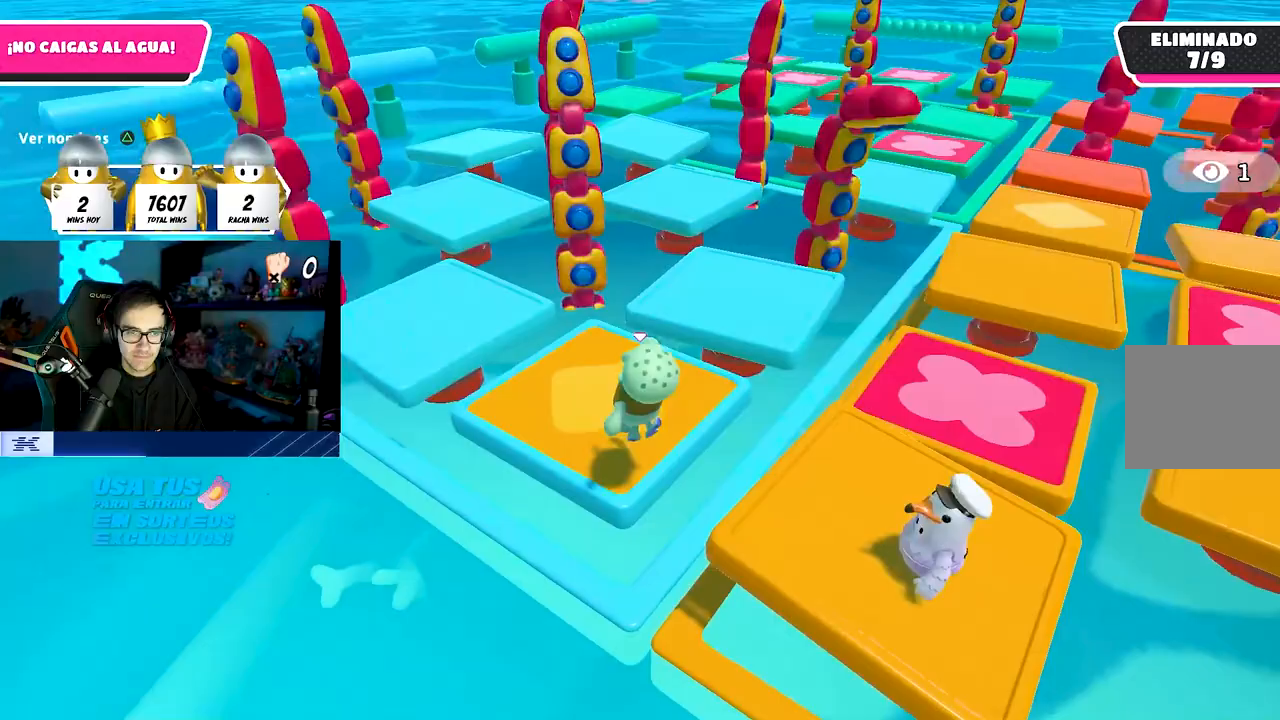
{"buttons": [], "left_stick": "up-left", "right_stick": "center", "events": [[50, "right_stick", "down-right"], [200, "right_stick", "center"]]}
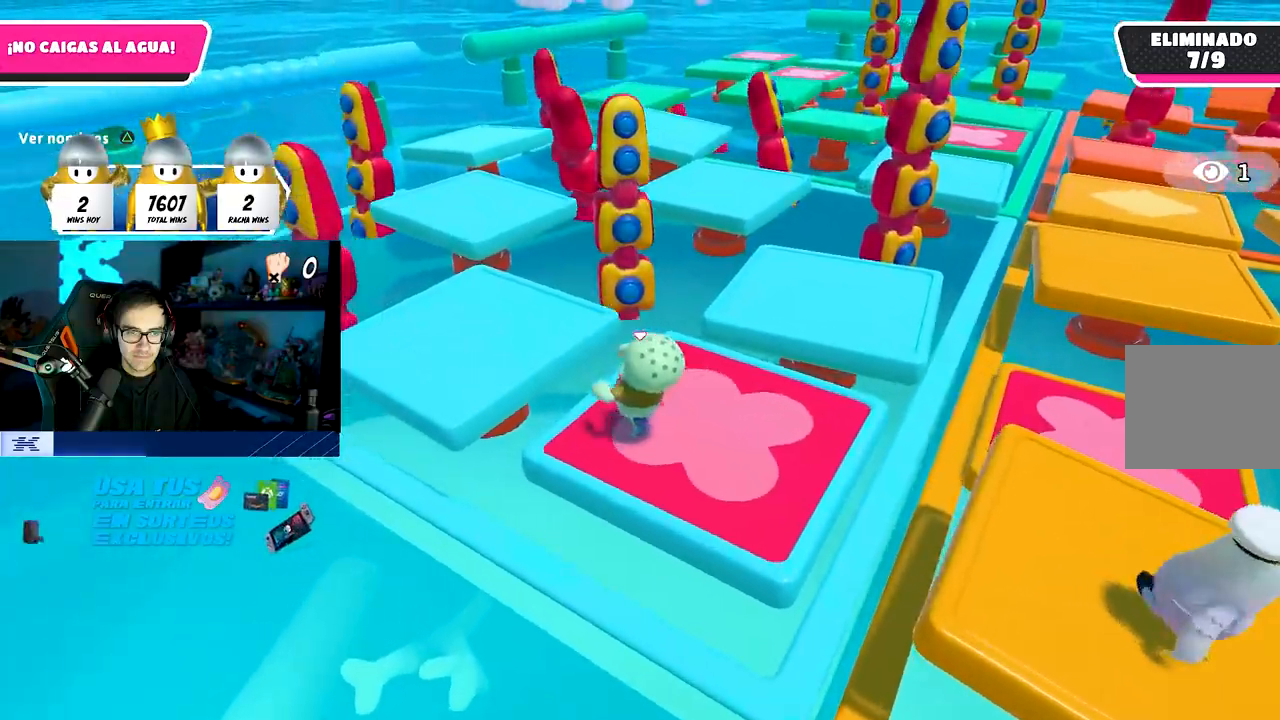
{"buttons": [], "left_stick": "up-right", "right_stick": "down-right", "events": [[33, "CROSS", "down"], [250, "CROSS", "up"], [433, "right_stick", "down-right"], [500, "left_stick", "up-right"]]}
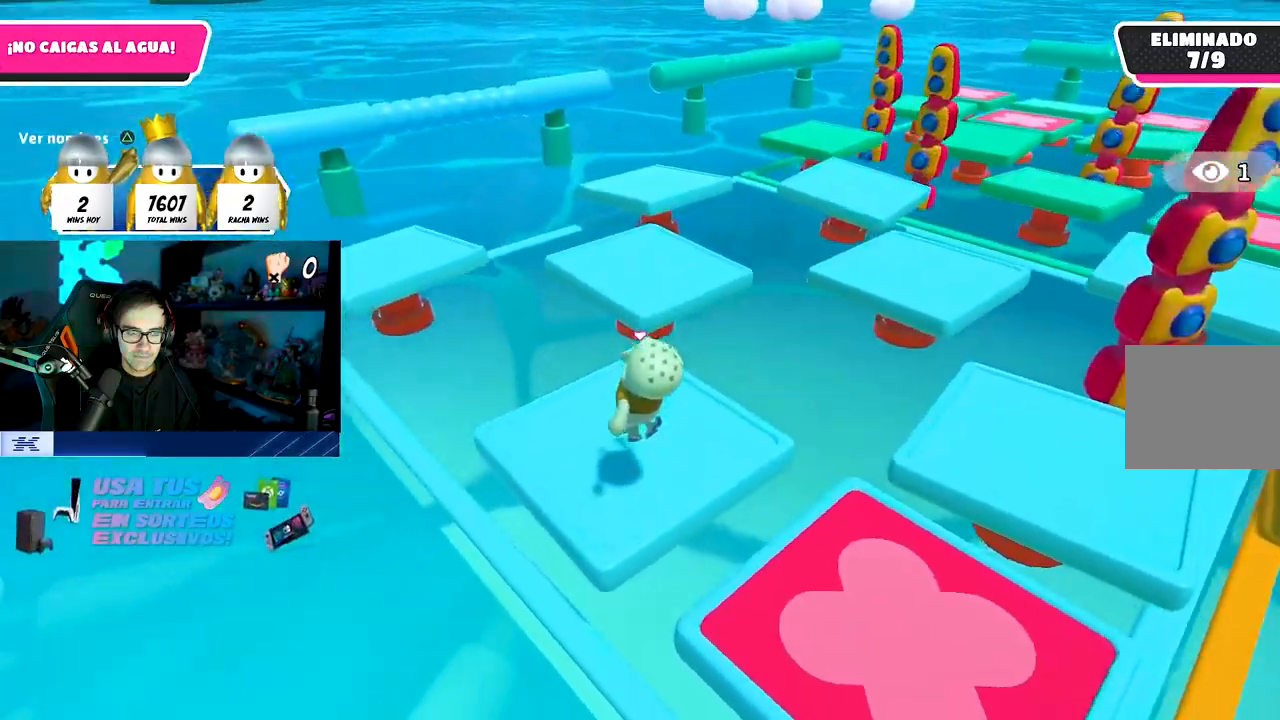
{"buttons": [], "left_stick": "up-left", "right_stick": "center", "events": [[17, "right_stick", "right"], [83, "left_stick", "right"], [250, "left_stick", "down"], [333, "left_stick", "left"], [367, "right_stick", "up-right"], [383, "left_stick", "up-left"], [483, "right_stick", "center"]]}
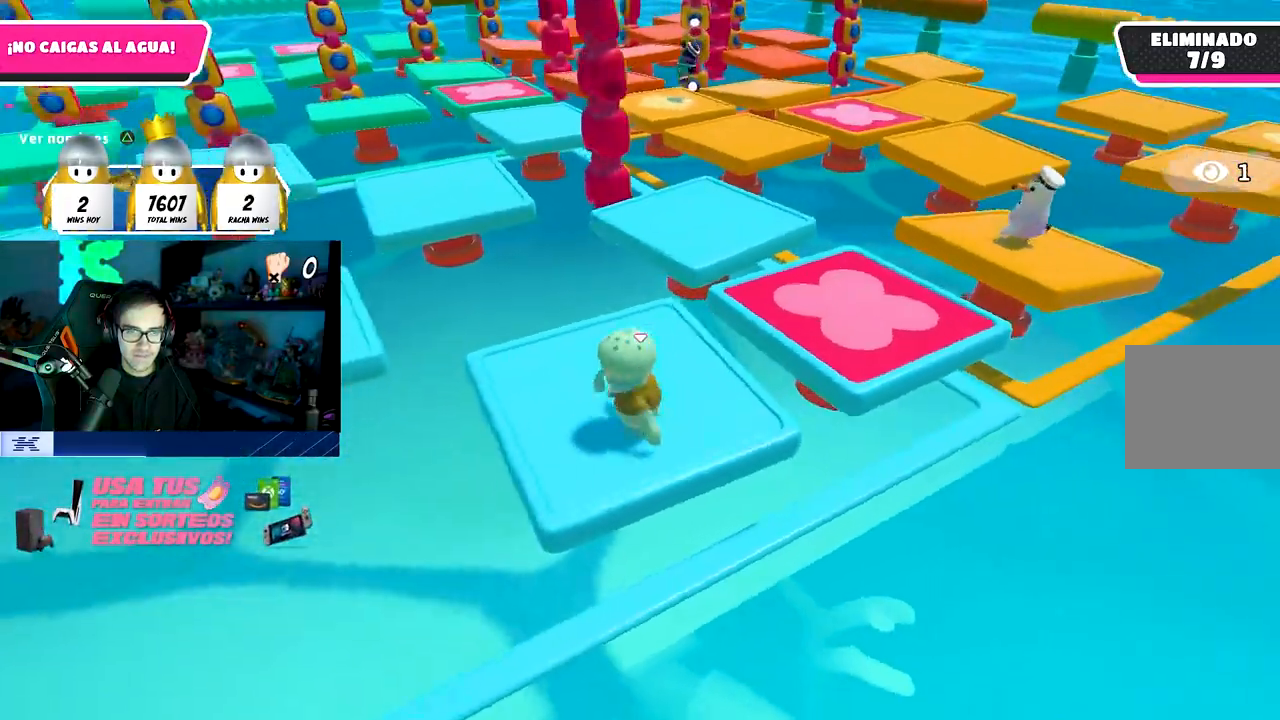
{"buttons": [], "left_stick": "up-left", "right_stick": "center", "events": []}
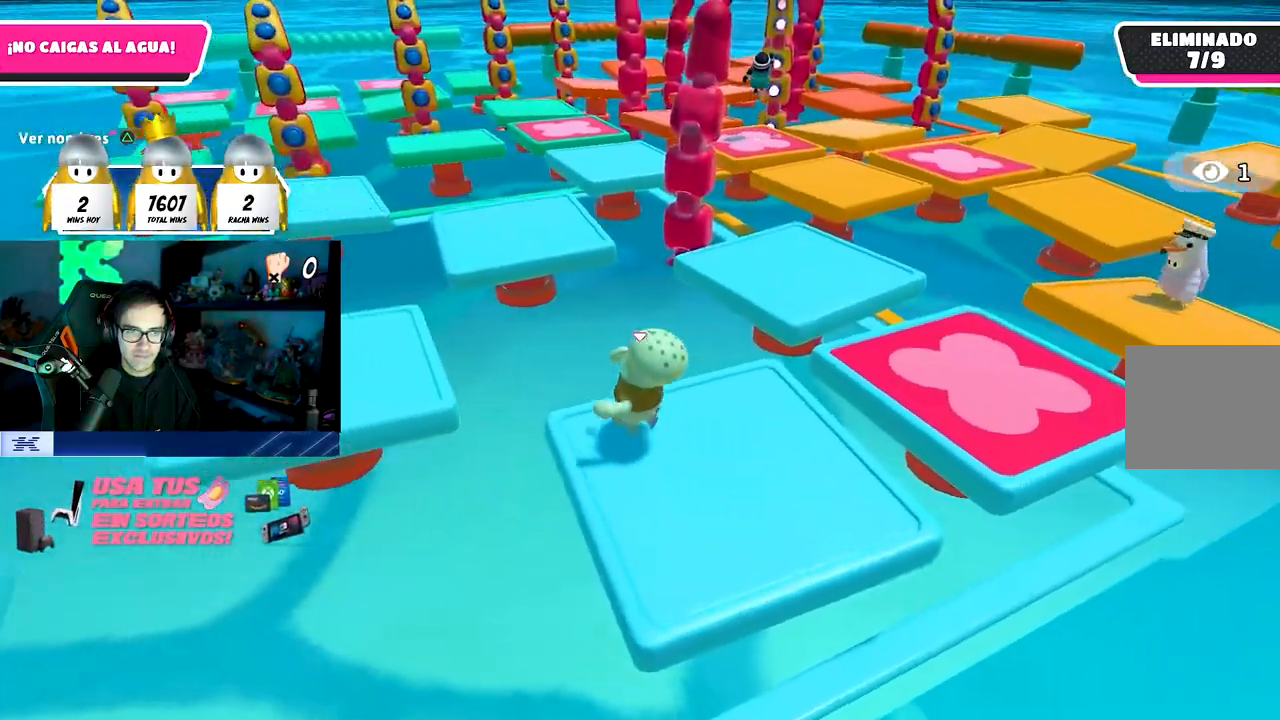
{"buttons": [], "left_stick": "up-left", "right_stick": "center", "events": [[83, "CROSS", "down"], [367, "CROSS", "up"]]}
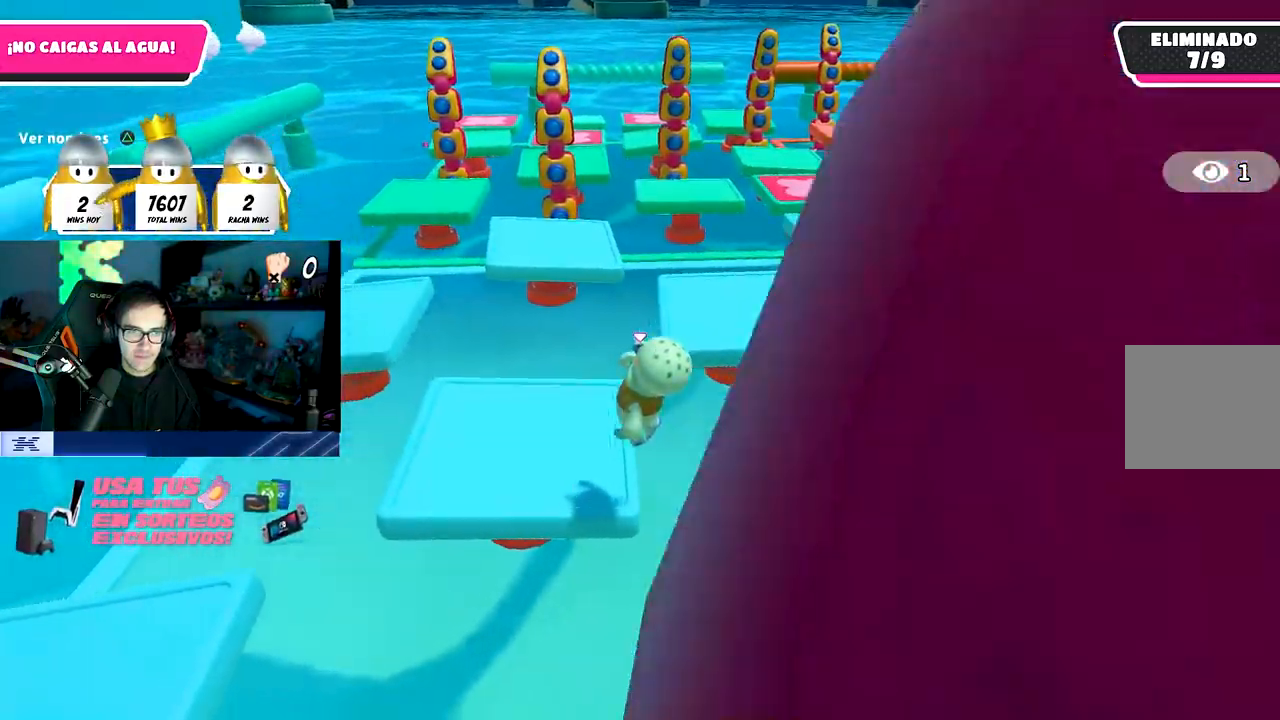
{"buttons": [], "left_stick": "up-left", "right_stick": "center", "events": [[250, "right_stick", "down"], [383, "right_stick", "center"]]}
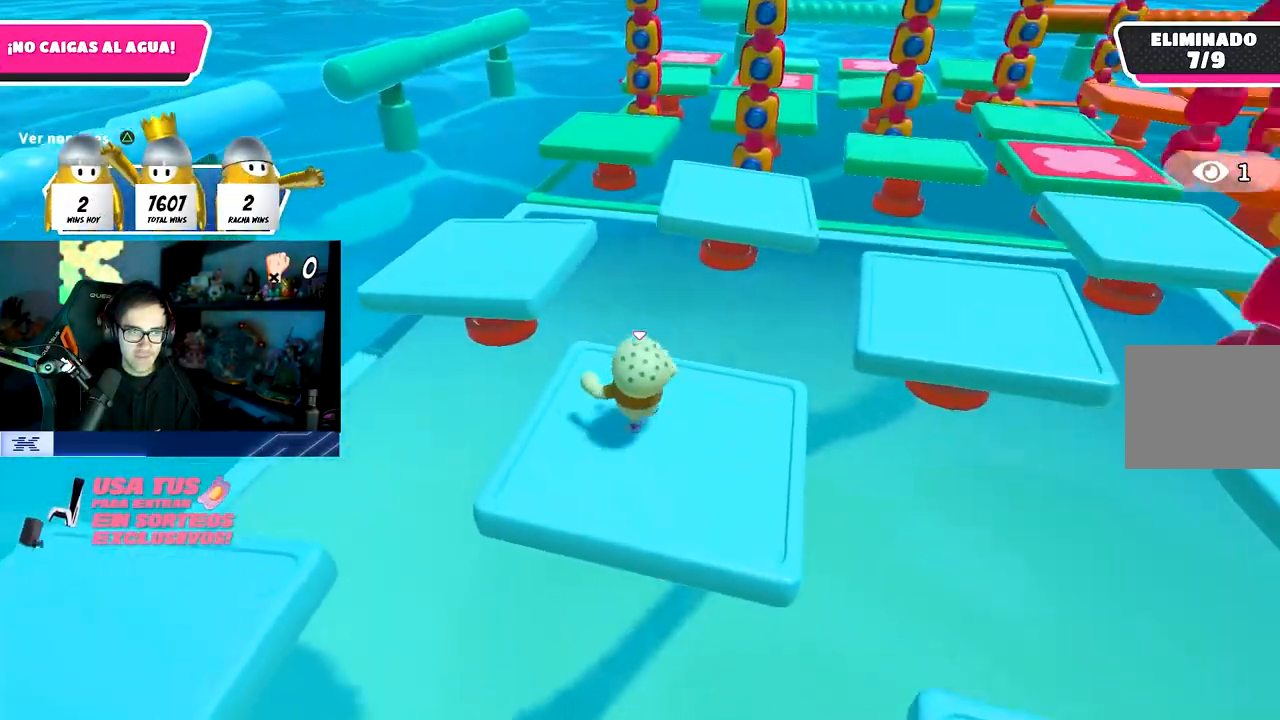
{"buttons": [], "left_stick": "up", "right_stick": "center", "events": [[233, "CROSS", "down"], [467, "CROSS", "up"], [483, "left_stick", "up"]]}
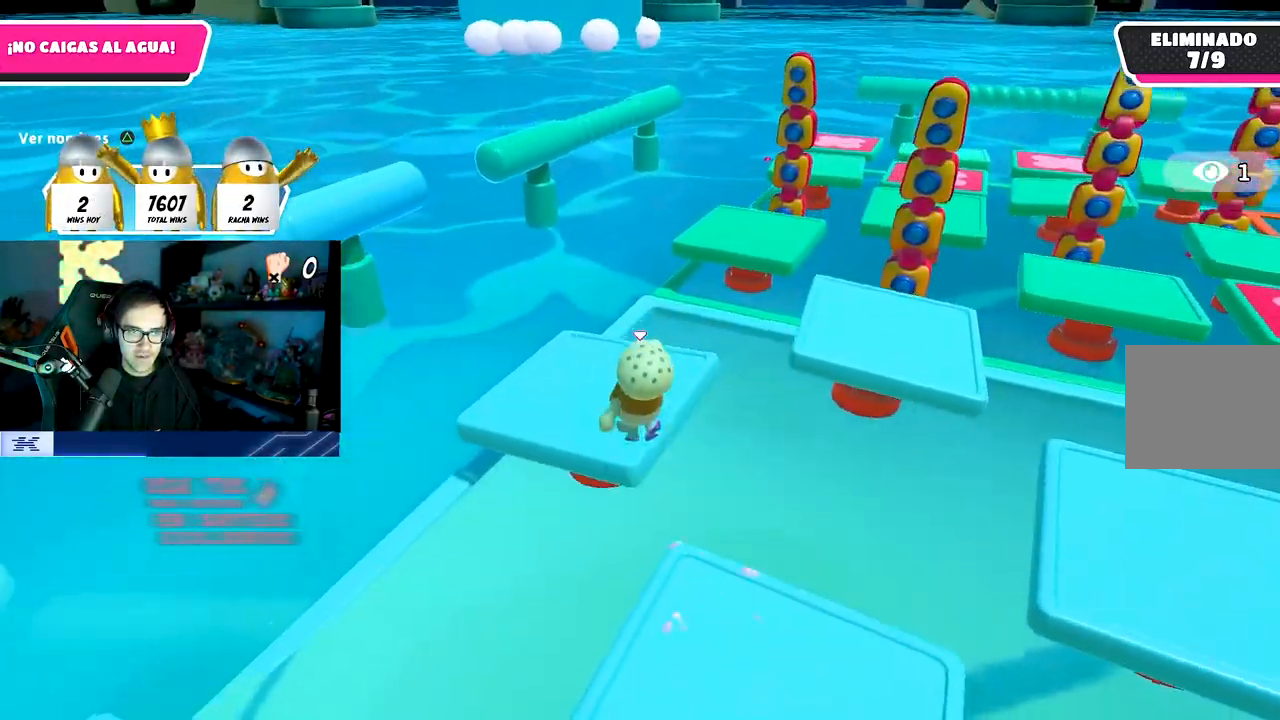
{"buttons": [], "left_stick": "up-right", "right_stick": "down-right", "events": [[167, "right_stick", "down-right"], [350, "left_stick", "up-right"]]}
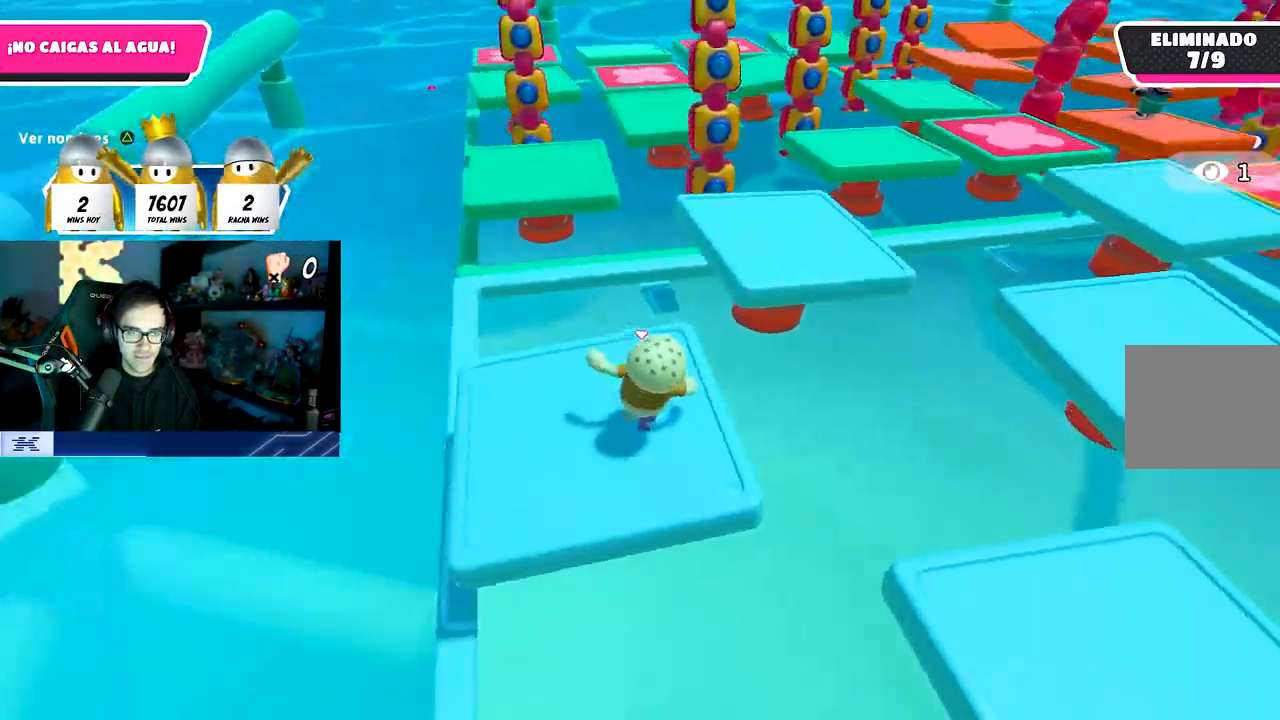
{"buttons": ["CROSS"], "left_stick": "up", "right_stick": "center", "events": [[17, "right_stick", "right"], [117, "right_stick", "center"], [283, "left_stick", "up"], [300, "CROSS", "down"]]}
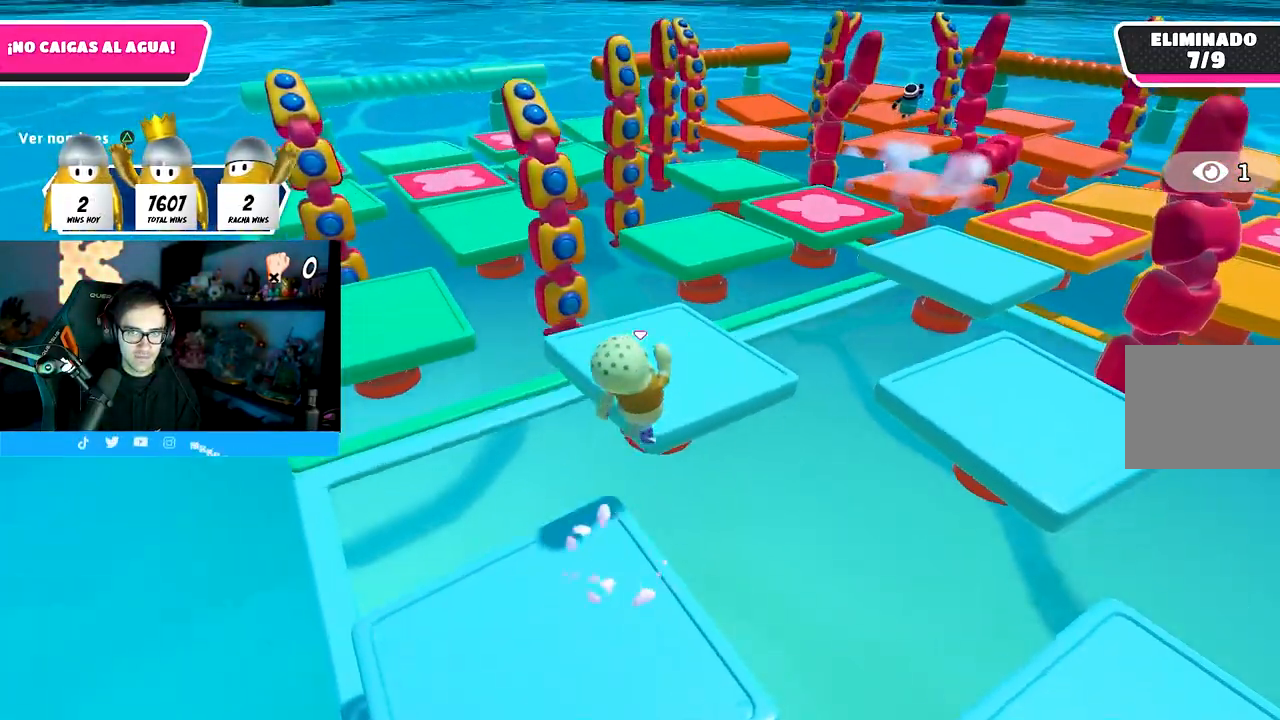
{"buttons": [], "left_stick": "up-left", "right_stick": "left", "events": [[33, "L1", "down"], [83, "CROSS", "up"], [83, "L1", "up"], [367, "left_stick", "up-left"], [417, "right_stick", "left"]]}
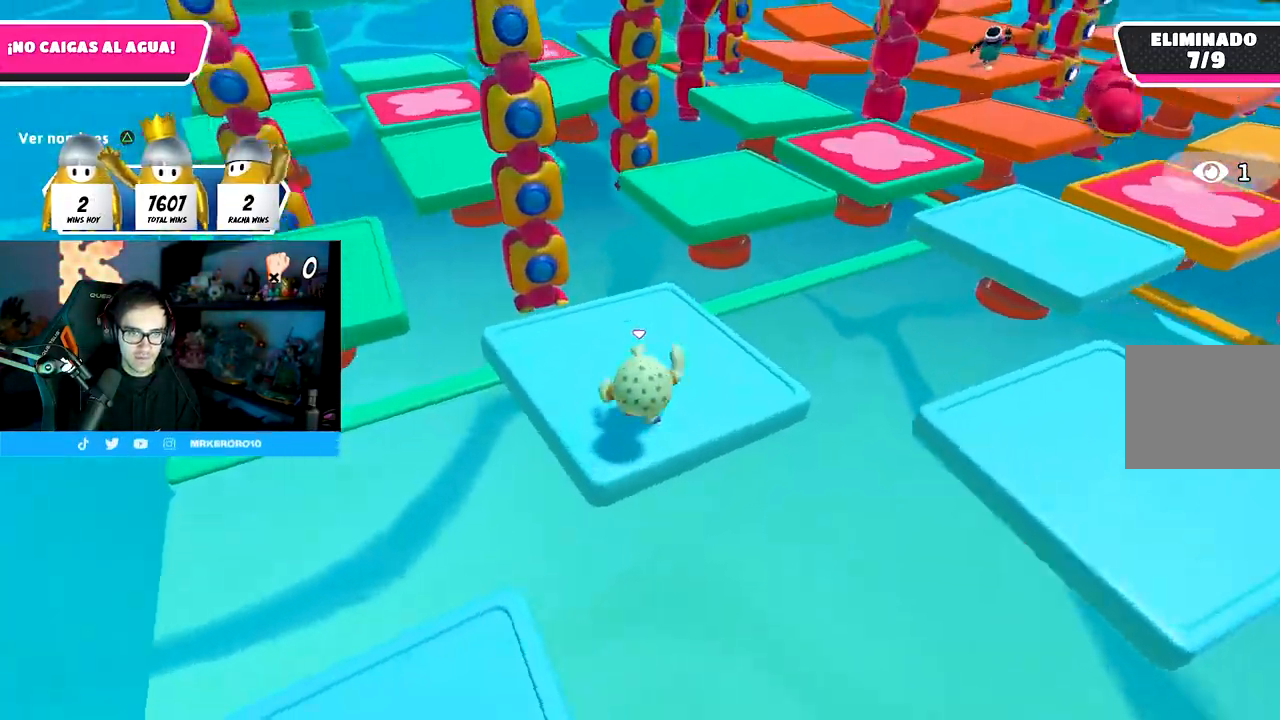
{"buttons": [], "left_stick": "up-left", "right_stick": "center", "events": [[117, "right_stick", "down-left"], [267, "right_stick", "center"], [383, "R1", "down"], [433, "R1", "up"]]}
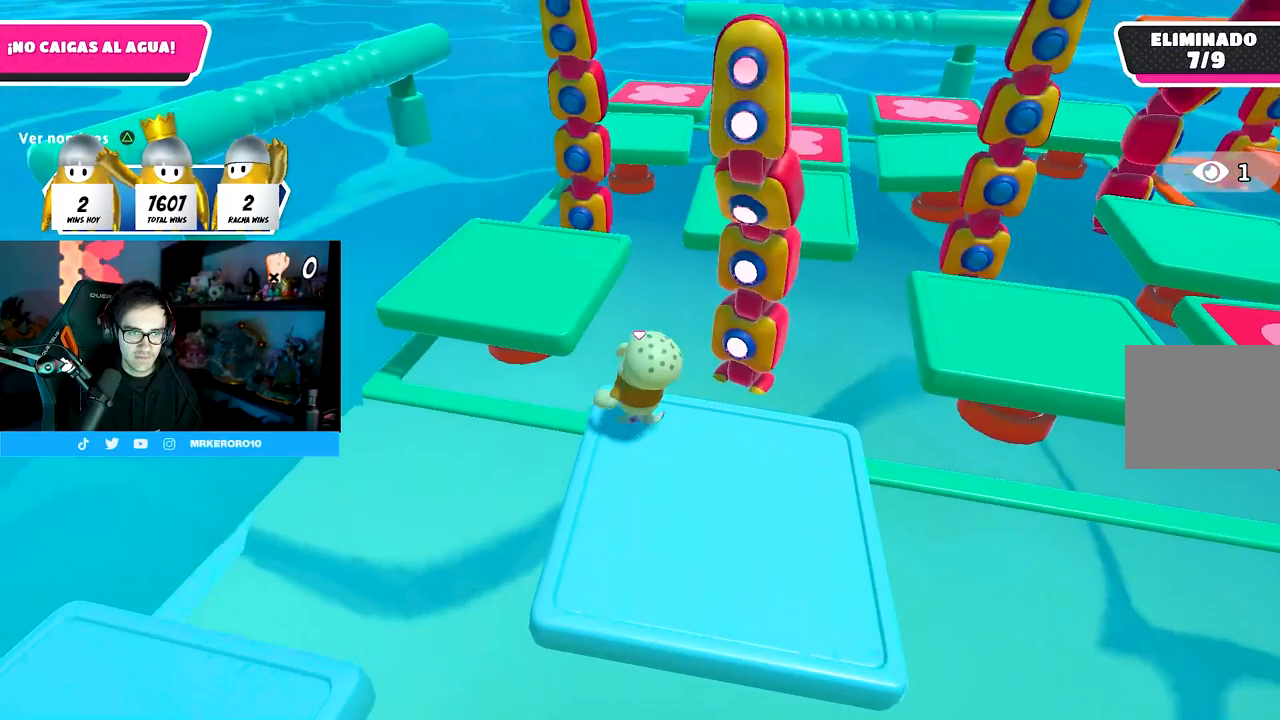
{"buttons": [], "left_stick": "up-left", "right_stick": "center", "events": [[17, "CROSS", "down"], [250, "CROSS", "up"]]}
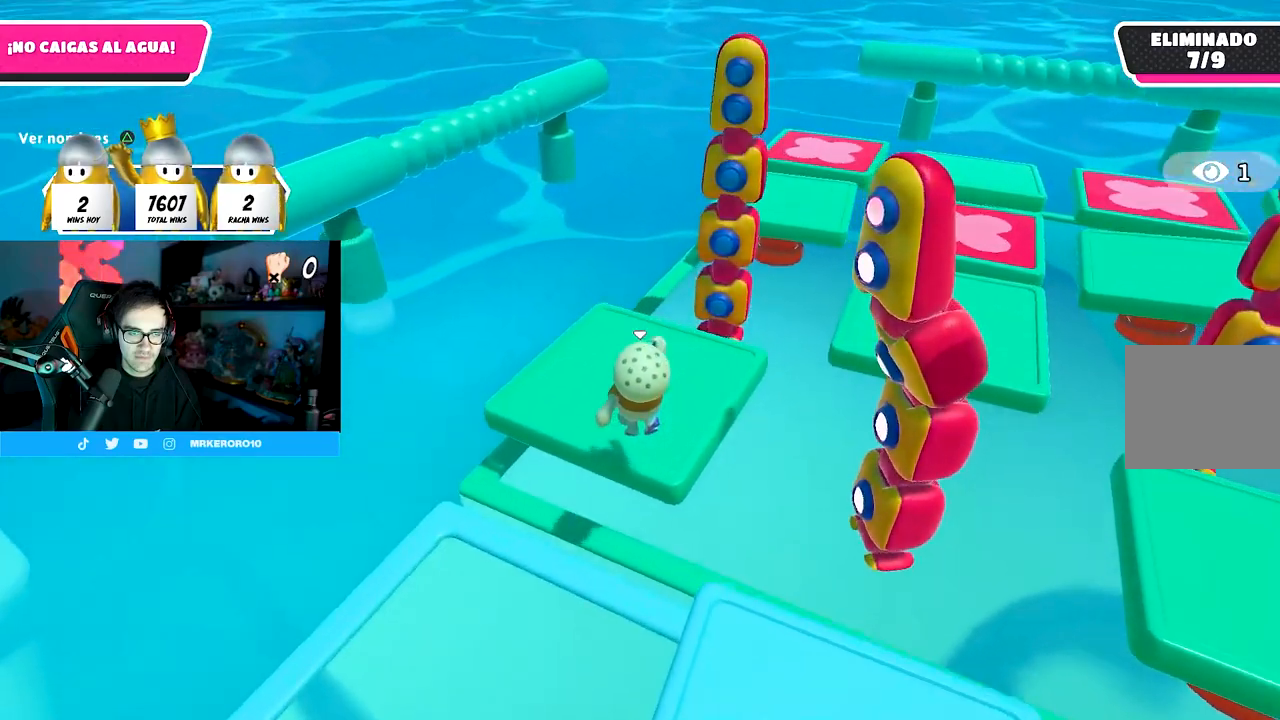
{"buttons": [], "left_stick": "center", "right_stick": "right", "events": [[183, "right_stick", "right"], [300, "left_stick", "down-left"], [367, "left_stick", "center"]]}
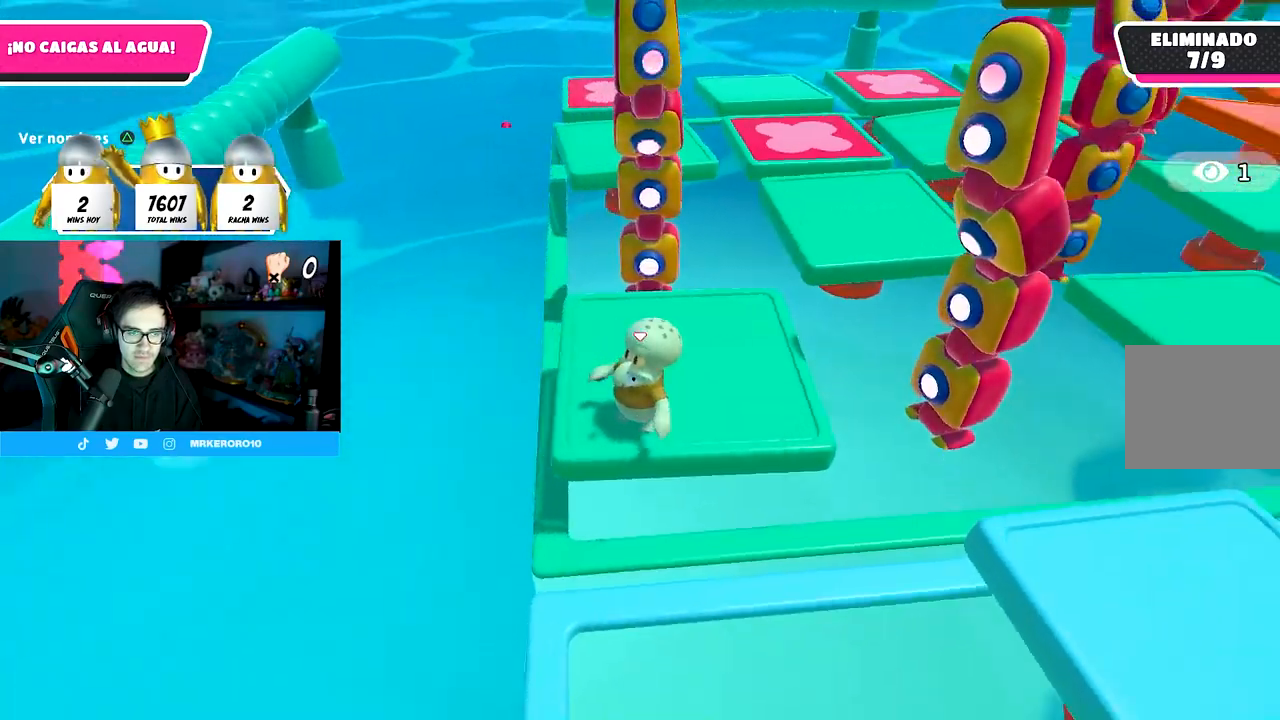
{"buttons": [], "left_stick": "center", "right_stick": "center", "events": [[17, "left_stick", "left"], [33, "right_stick", "center"], [117, "left_stick", "center"]]}
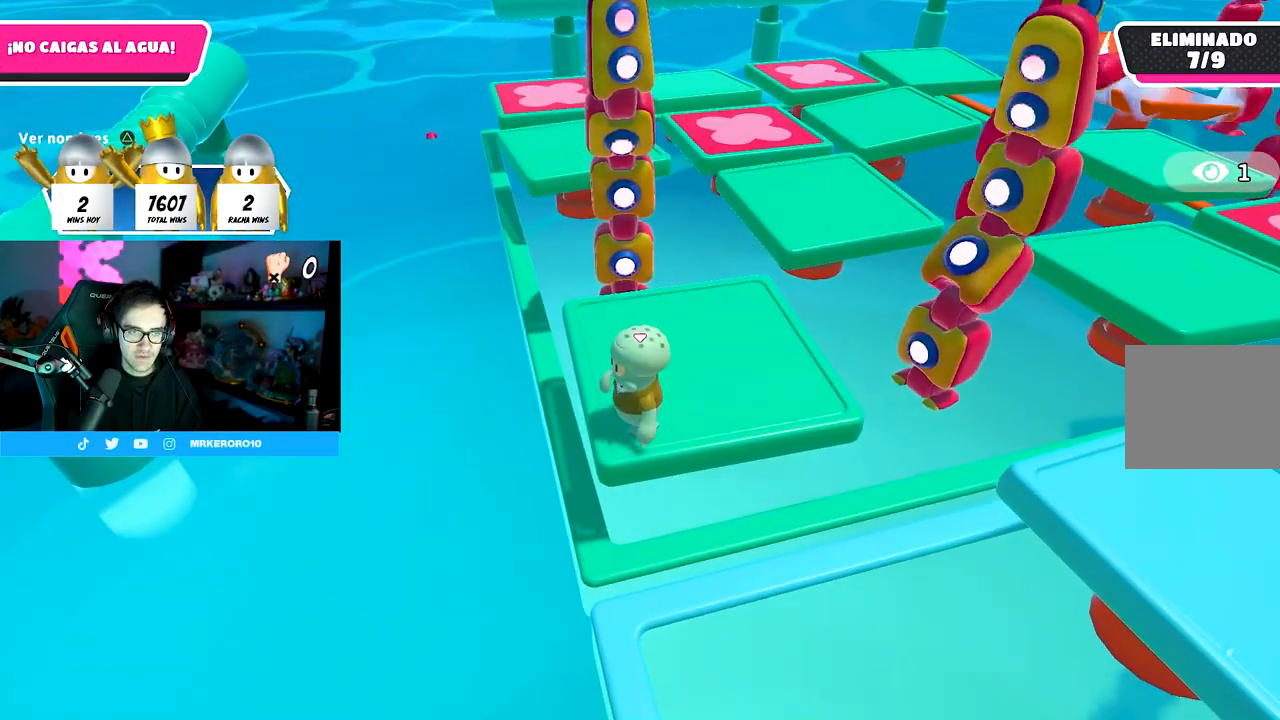
{"buttons": [], "left_stick": "center", "right_stick": "center", "events": [[133, "CROSS", "down"], [450, "CROSS", "up"]]}
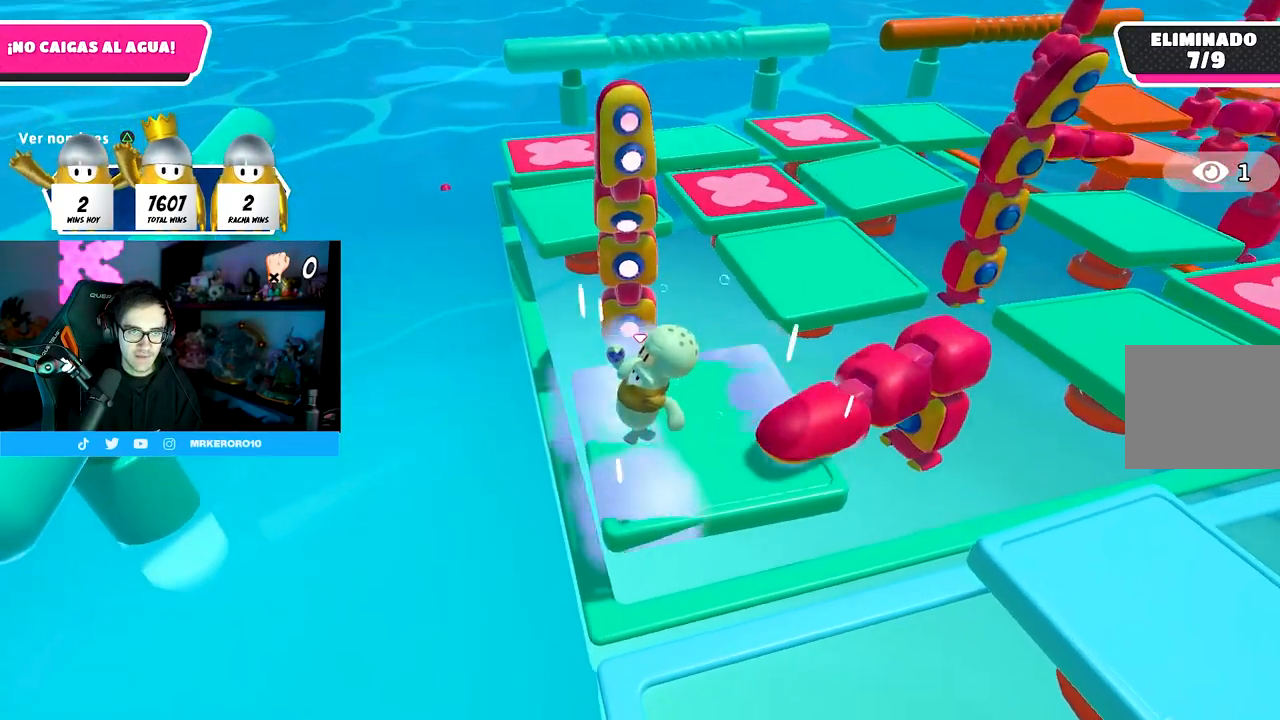
{"buttons": [], "left_stick": "center", "right_stick": "center", "events": [[200, "right_stick", "up-right"], [367, "right_stick", "center"]]}
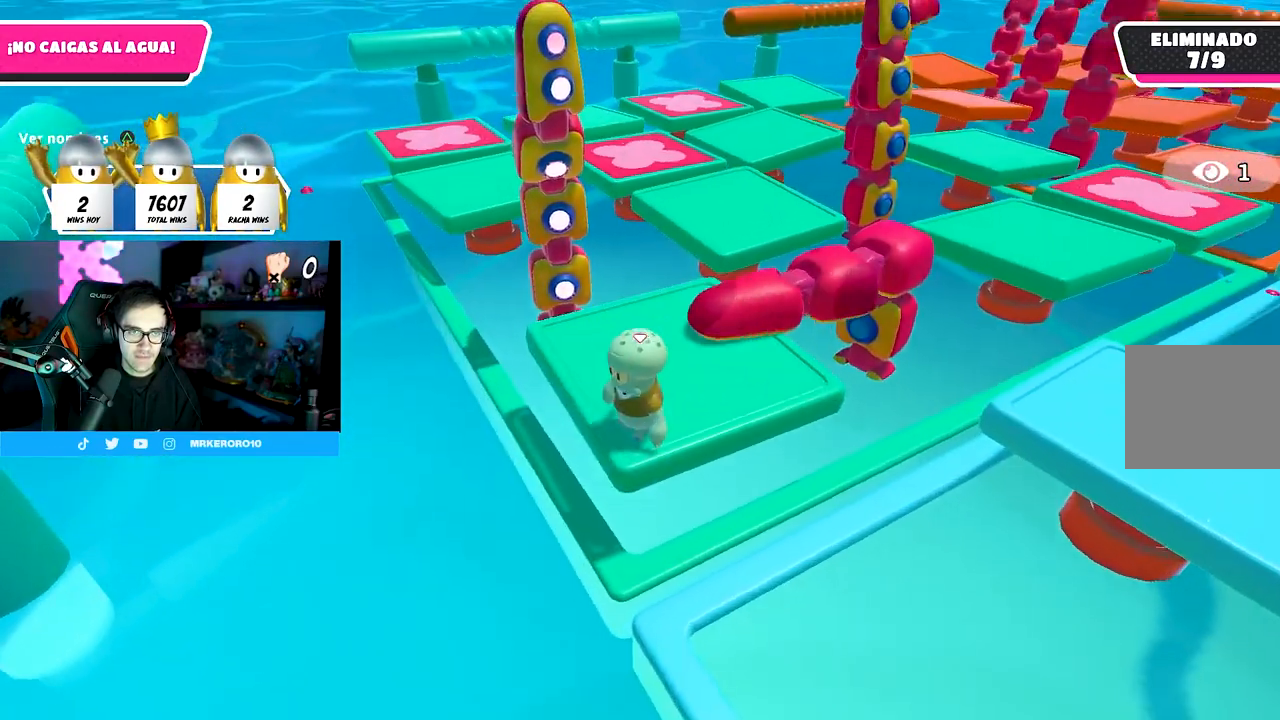
{"buttons": [], "left_stick": "center", "right_stick": "center", "events": []}
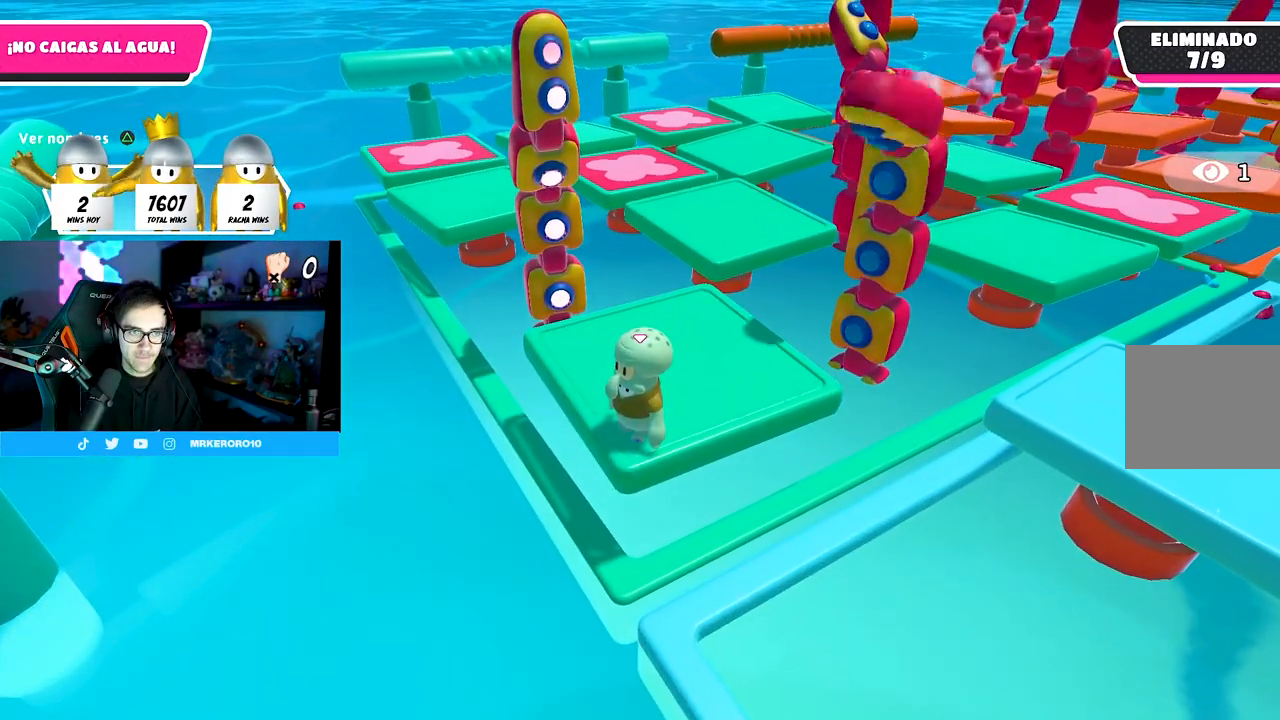
{"buttons": [], "left_stick": "center", "right_stick": "center", "events": []}
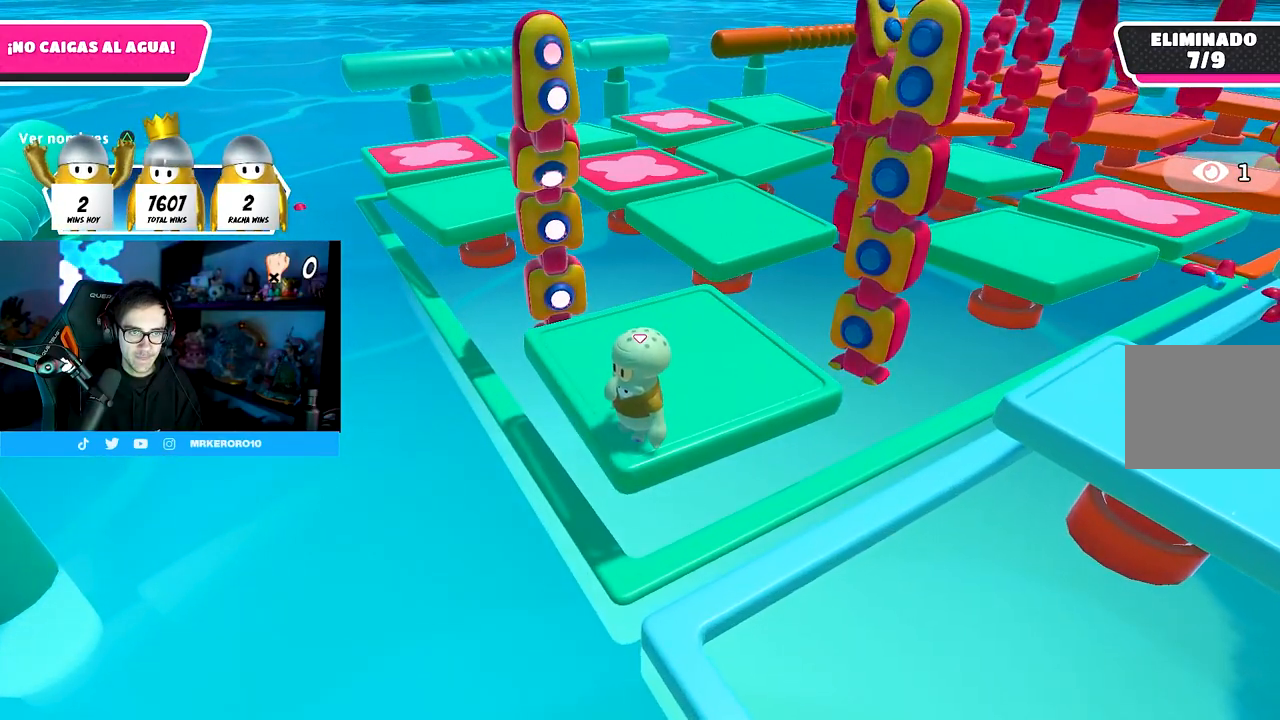
{"buttons": [], "left_stick": "center", "right_stick": "center", "events": []}
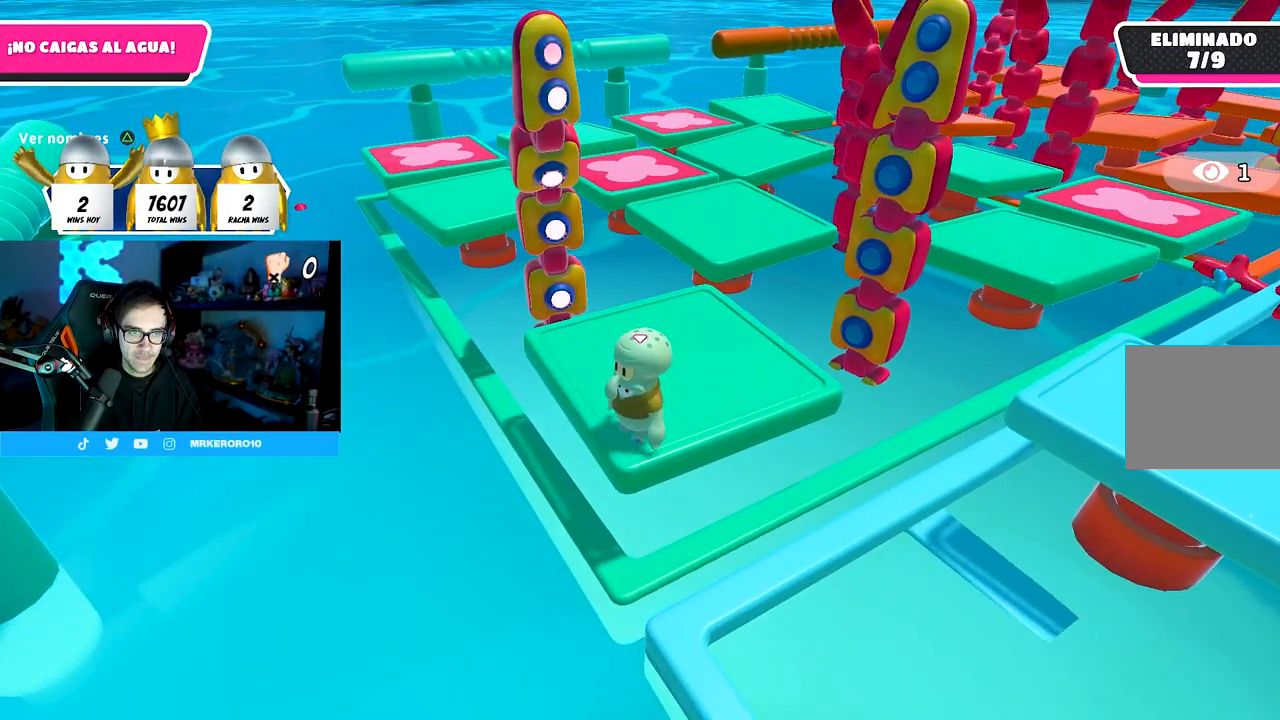
{"buttons": ["CROSS"], "left_stick": "center", "right_stick": "center", "events": [[283, "CROSS", "down"]]}
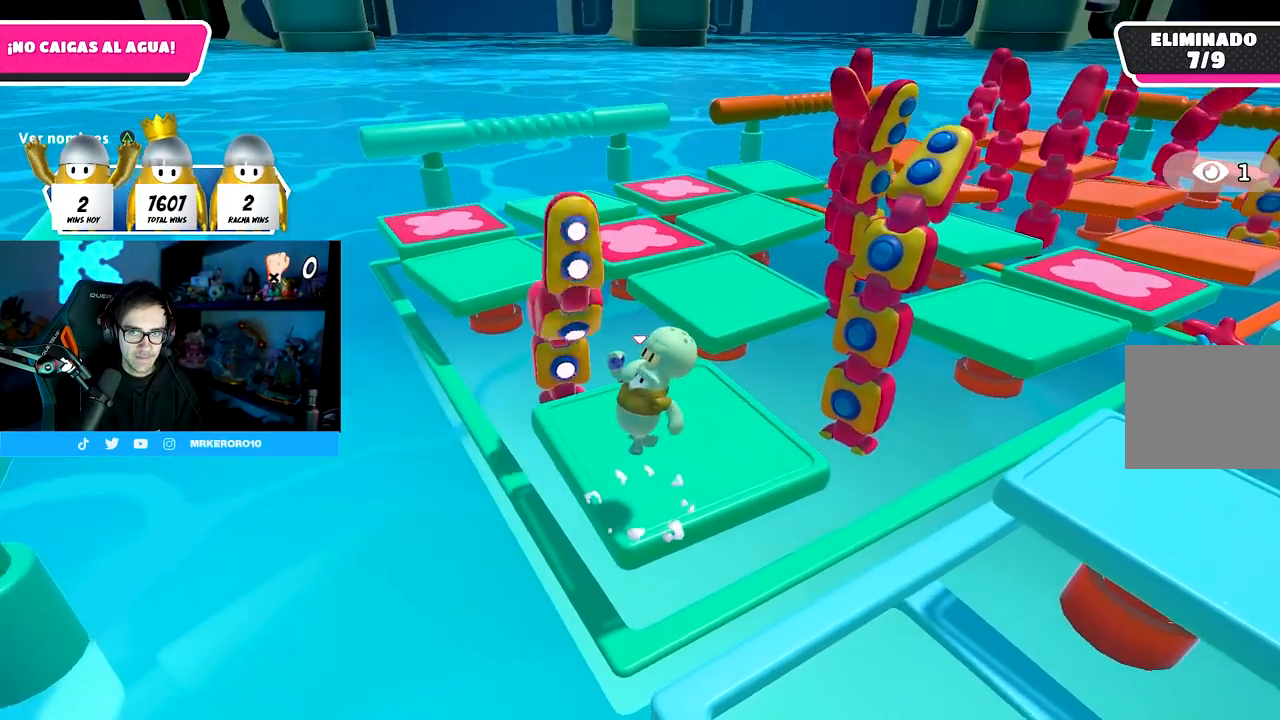
{"buttons": [], "left_stick": "center", "right_stick": "center", "events": [[67, "CROSS", "up"], [300, "right_stick", "up-right"], [483, "right_stick", "center"]]}
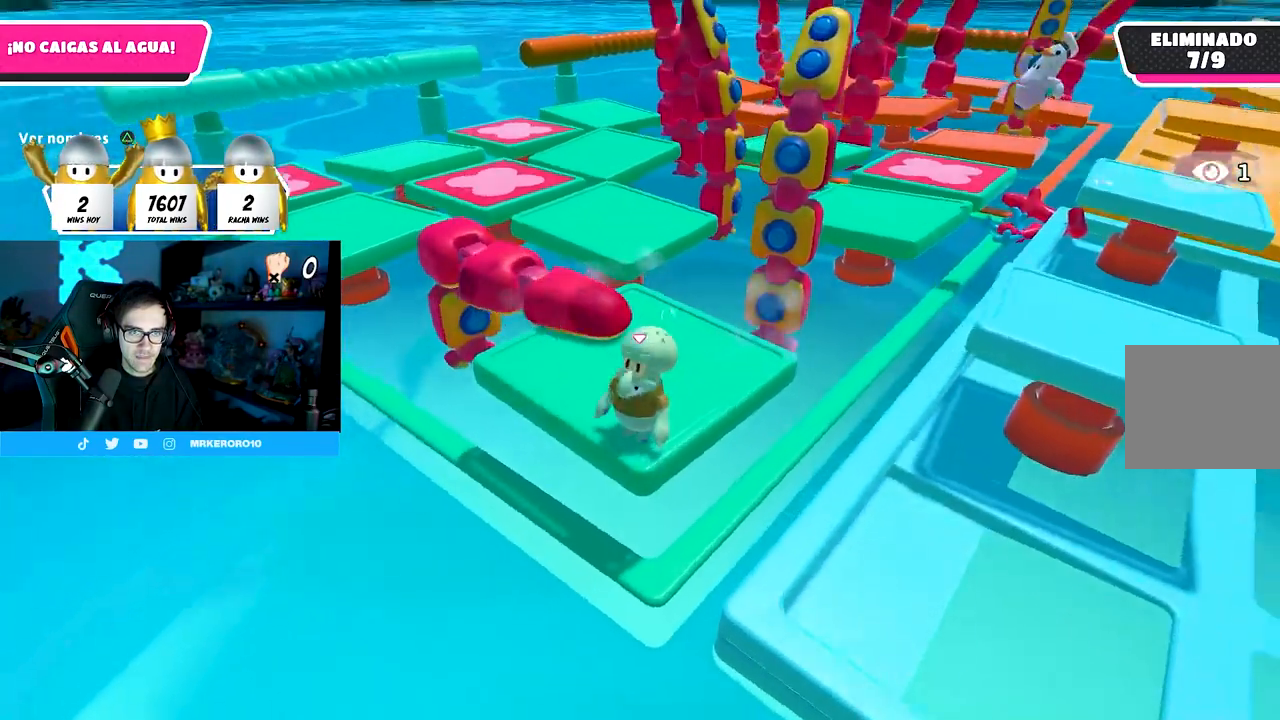
{"buttons": [], "left_stick": "center", "right_stick": "center", "events": []}
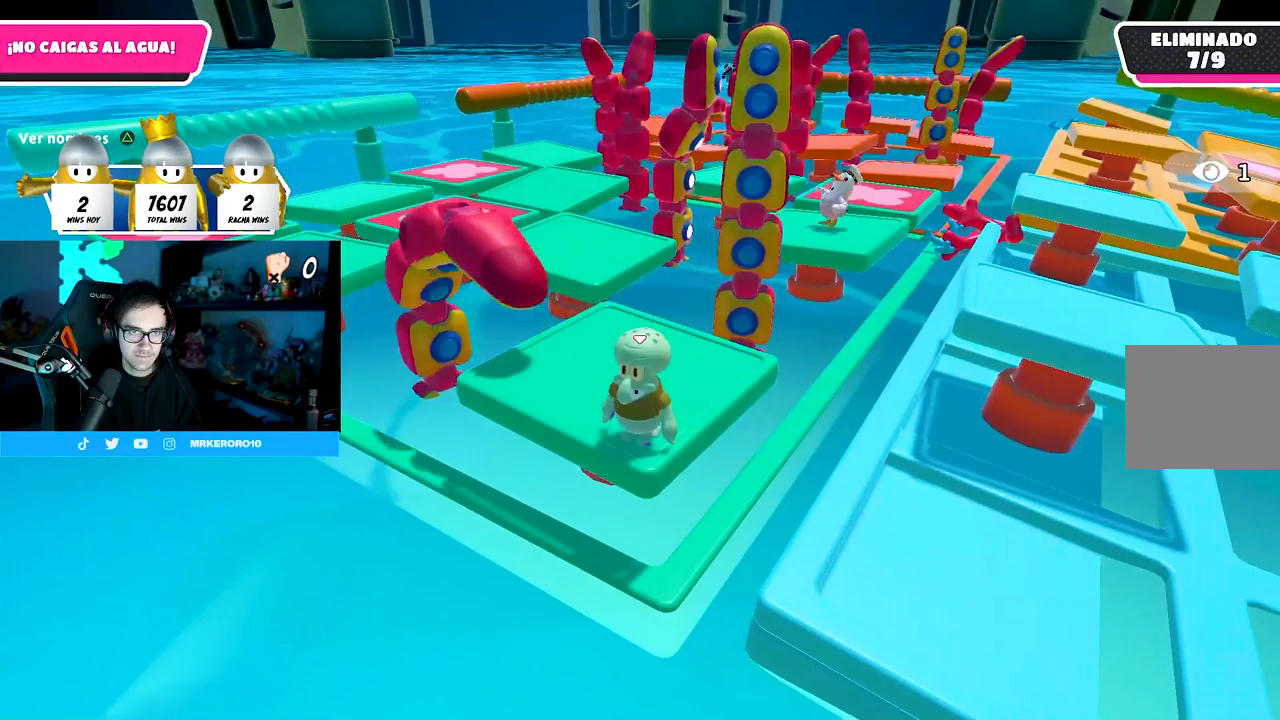
{"buttons": [], "left_stick": "center", "right_stick": "center", "events": [[317, "TRIANGLE", "down"], [467, "TRIANGLE", "up"]]}